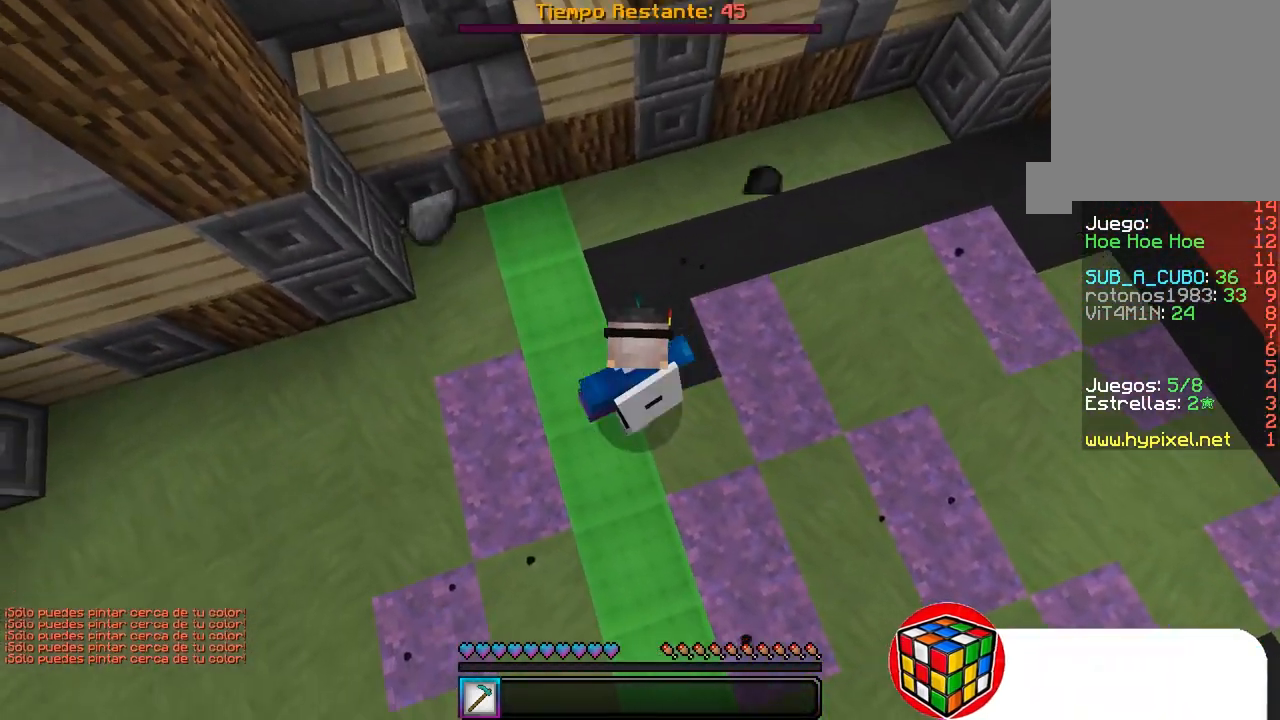
Gameplay with keyboard and mouse; each line is a JSON object with the keys and mouse buttons held at the frame after it. "events" lists presses ("down") and releases ("up") of "a", "d", "s", "w", "mouse_left" and "mouse_right" between this image and that frame as [ms after this image, input, new state], when the widget could be followed in between. "mouse_left", "mouse_right" = the "left", "right" buttons of the "mouse" list. No other keys are recorded. Fast repeated clicks can show as one long hold. Mouse movement is not recorded.
{"keys": ["s"], "mouse": ["right"], "events": [[67, "a", "up"], [167, "d", "up"]]}
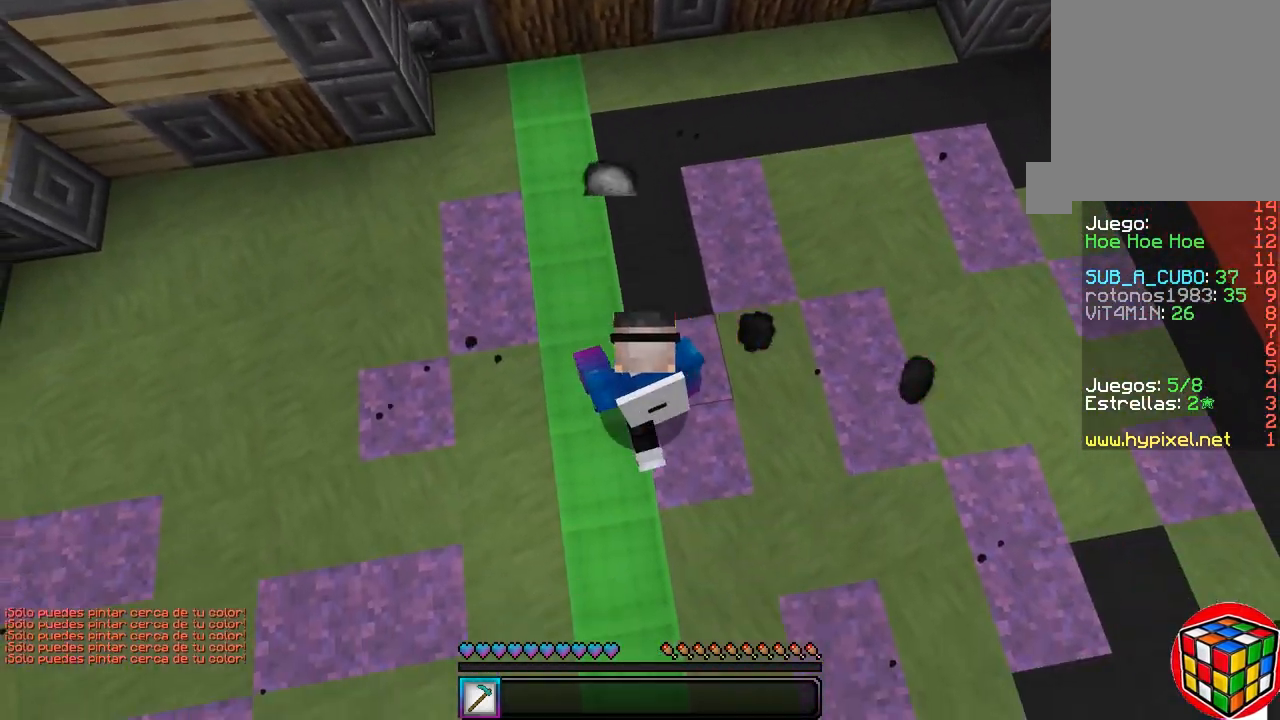
{"keys": ["s"], "mouse": ["right"], "events": [[50, "d", "down"], [317, "d", "up"]]}
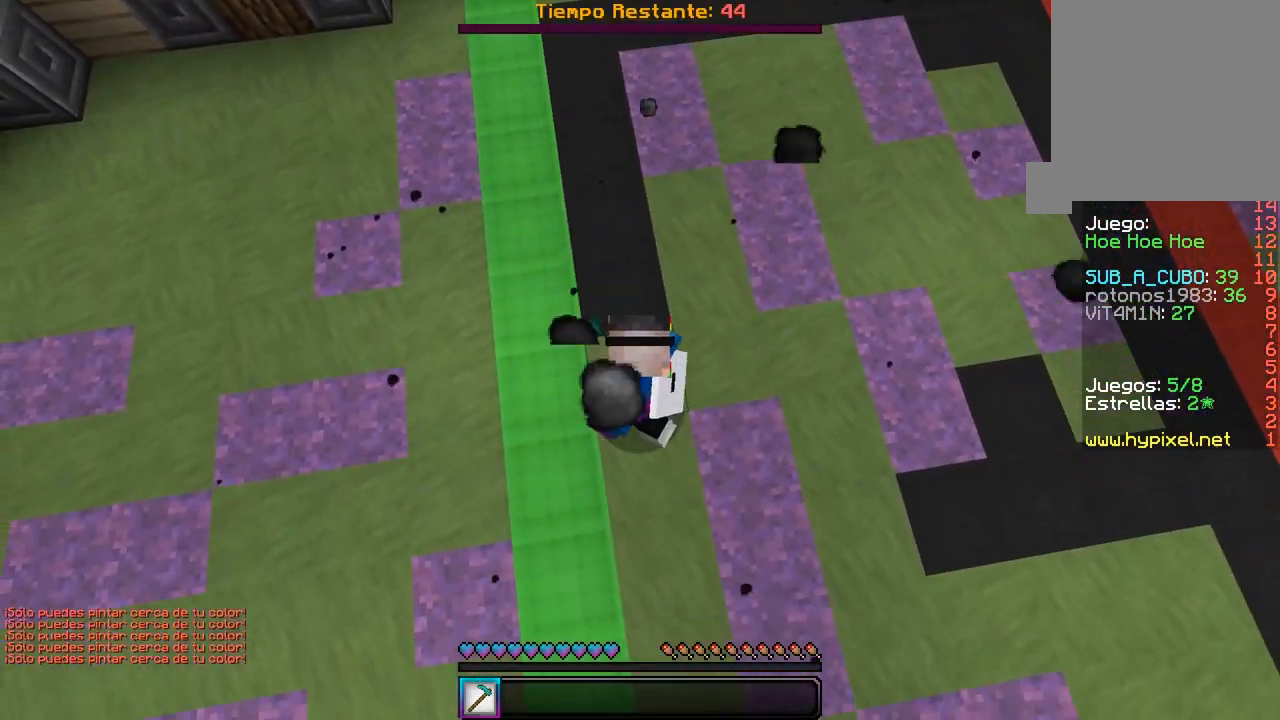
{"keys": ["s"], "mouse": ["right"], "events": [[367, "d", "down"], [483, "d", "up"]]}
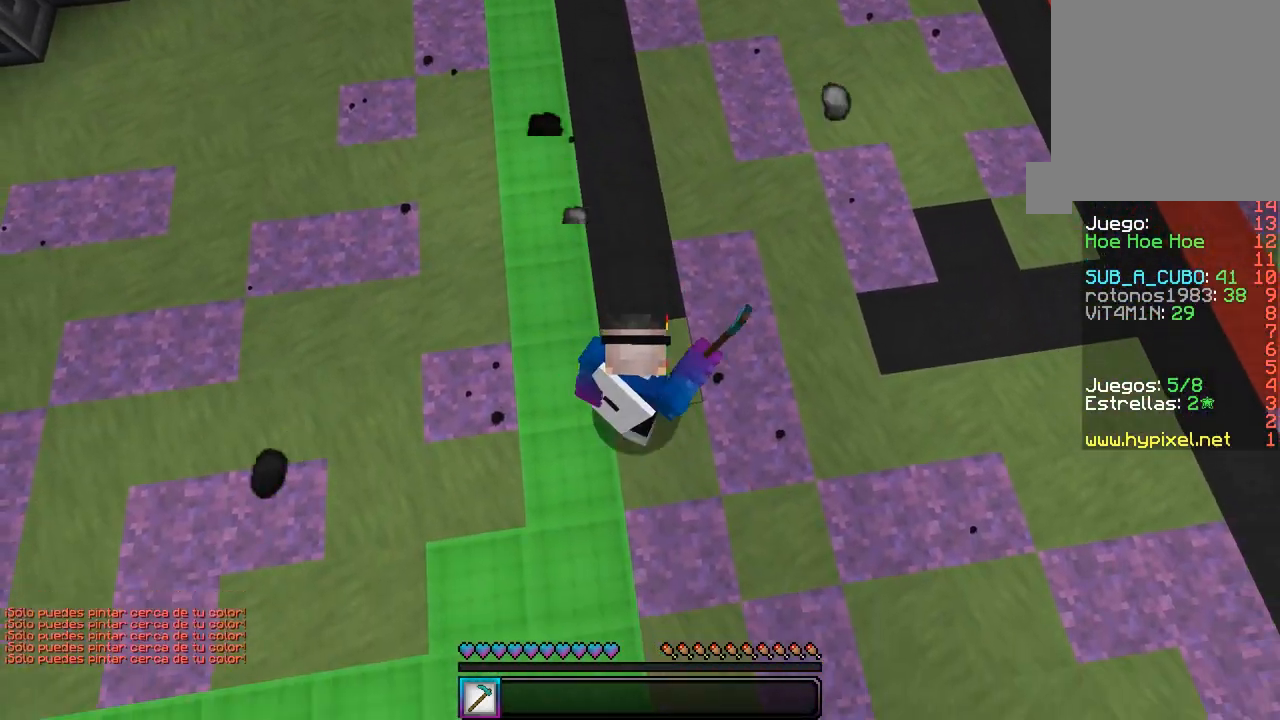
{"keys": ["s"], "mouse": ["right"], "events": [[250, "d", "down"], [400, "d", "up"]]}
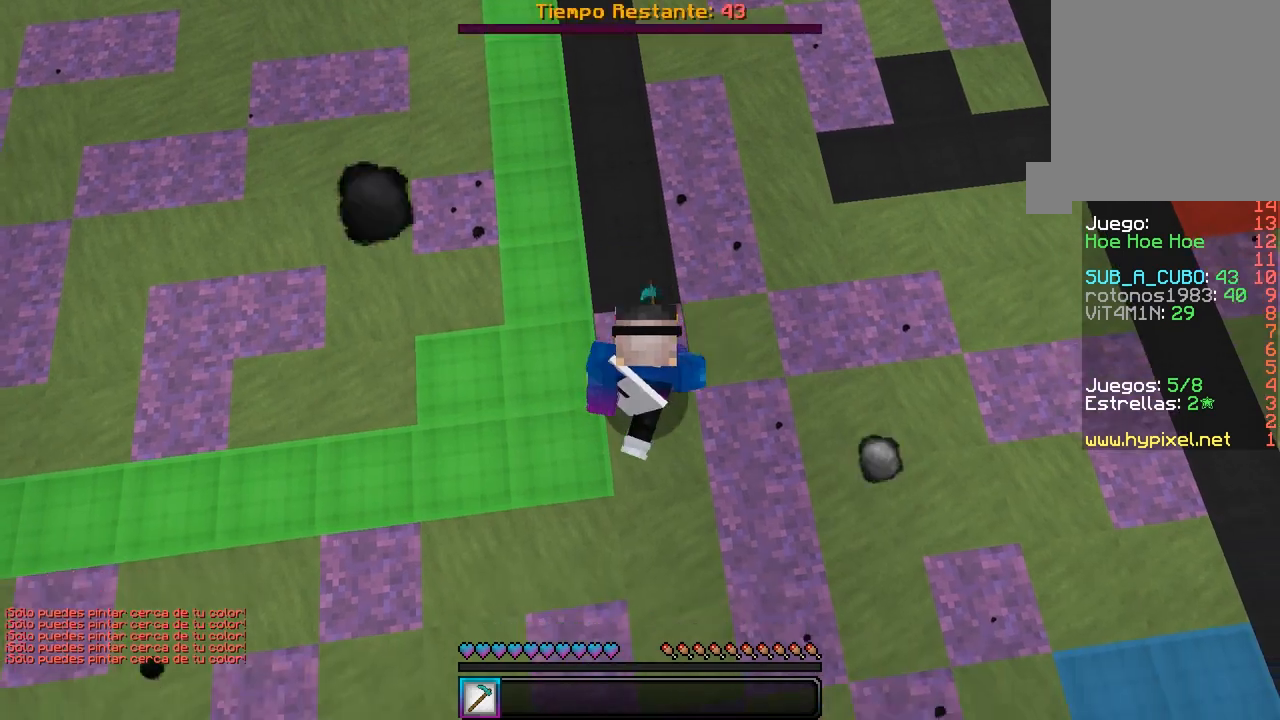
{"keys": ["s"], "mouse": ["right"], "events": []}
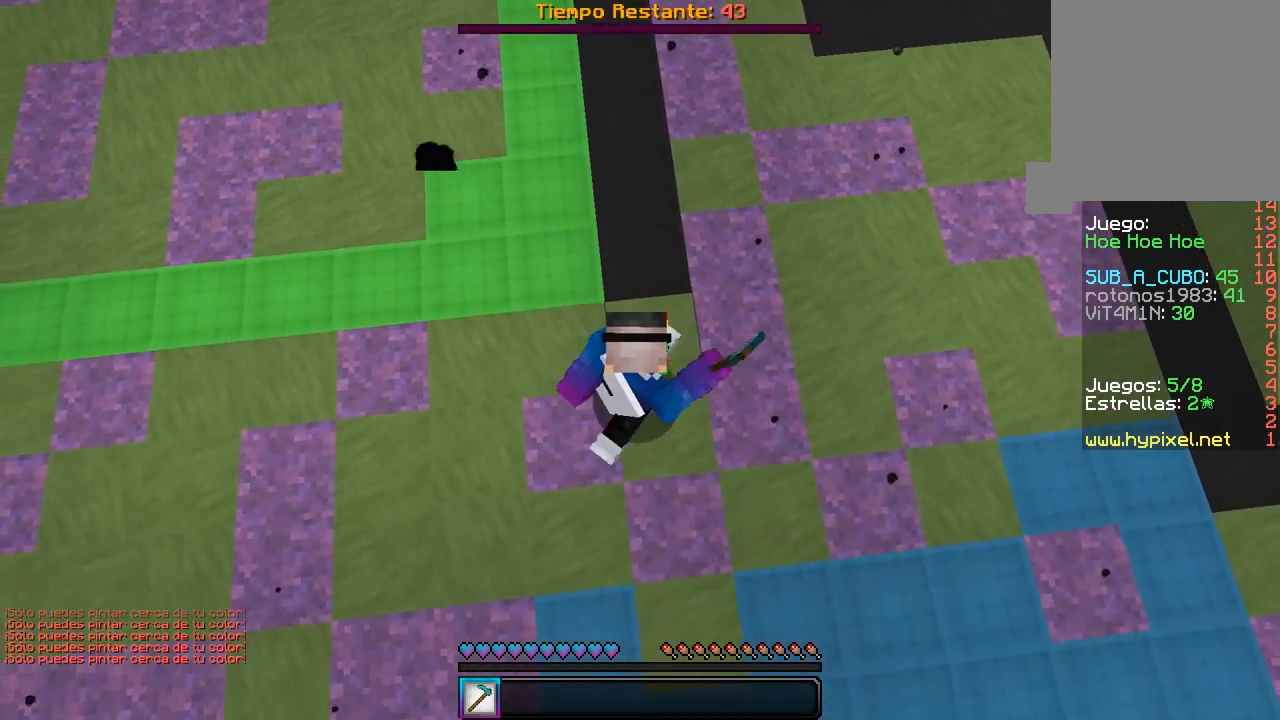
{"keys": ["s"], "mouse": ["right"], "events": [[83, "d", "down"], [317, "d", "up"]]}
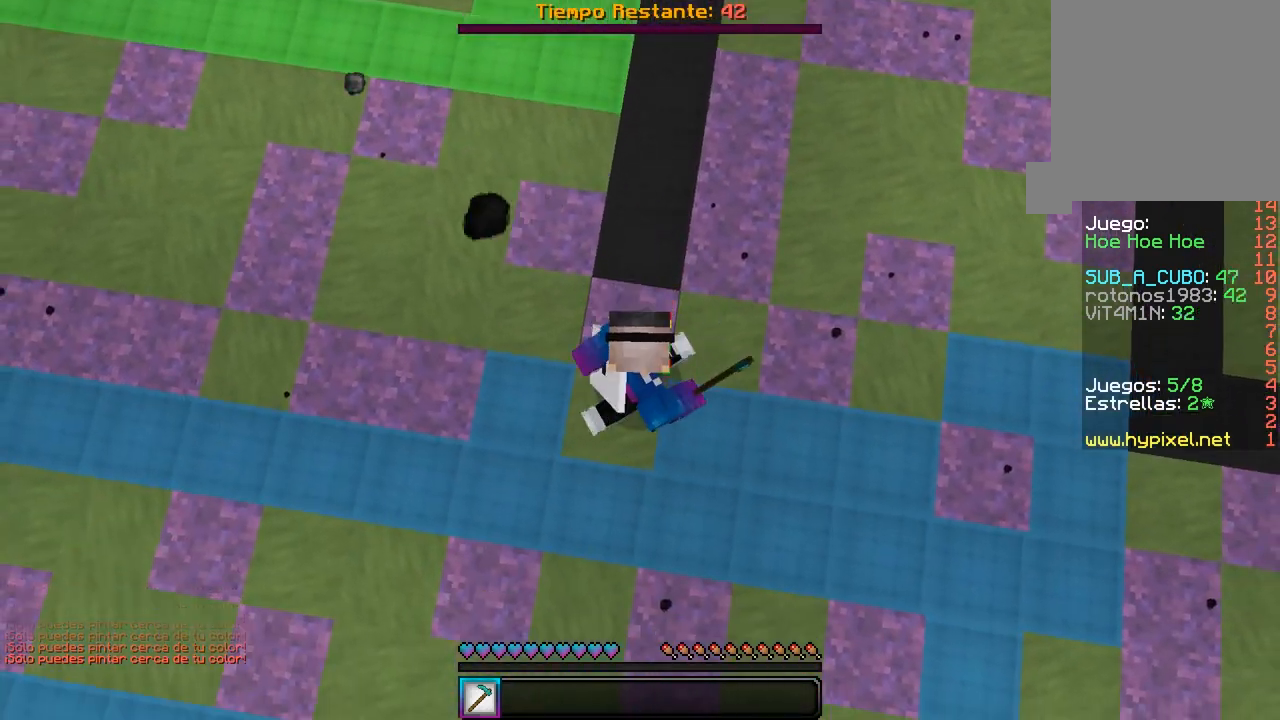
{"keys": ["a", "w"], "mouse": [], "events": [[33, "d", "down"], [117, "s", "up"], [150, "w", "down"], [417, "d", "up"], [417, "mouse_right", "up"], [483, "a", "down"]]}
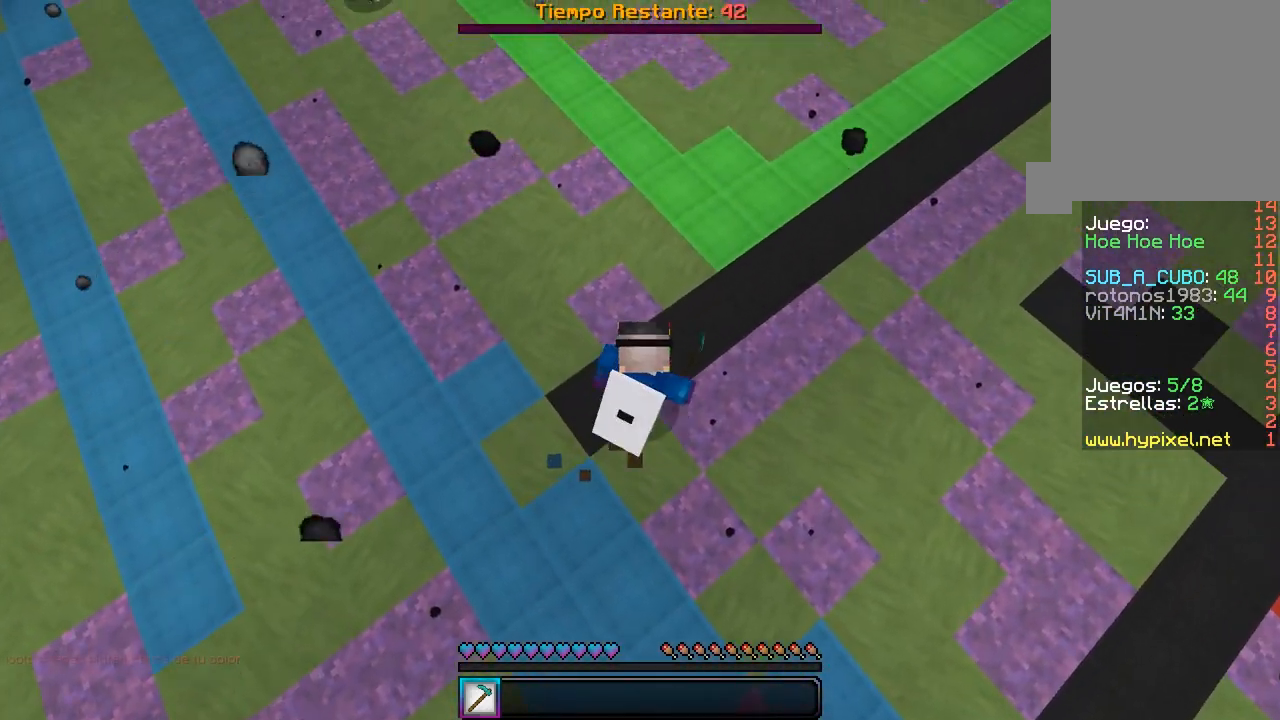
{"keys": ["d", "s"], "mouse": ["right"], "events": [[67, "w", "up"], [150, "mouse_right", "down"], [317, "a", "up"], [400, "d", "down"], [400, "s", "down"]]}
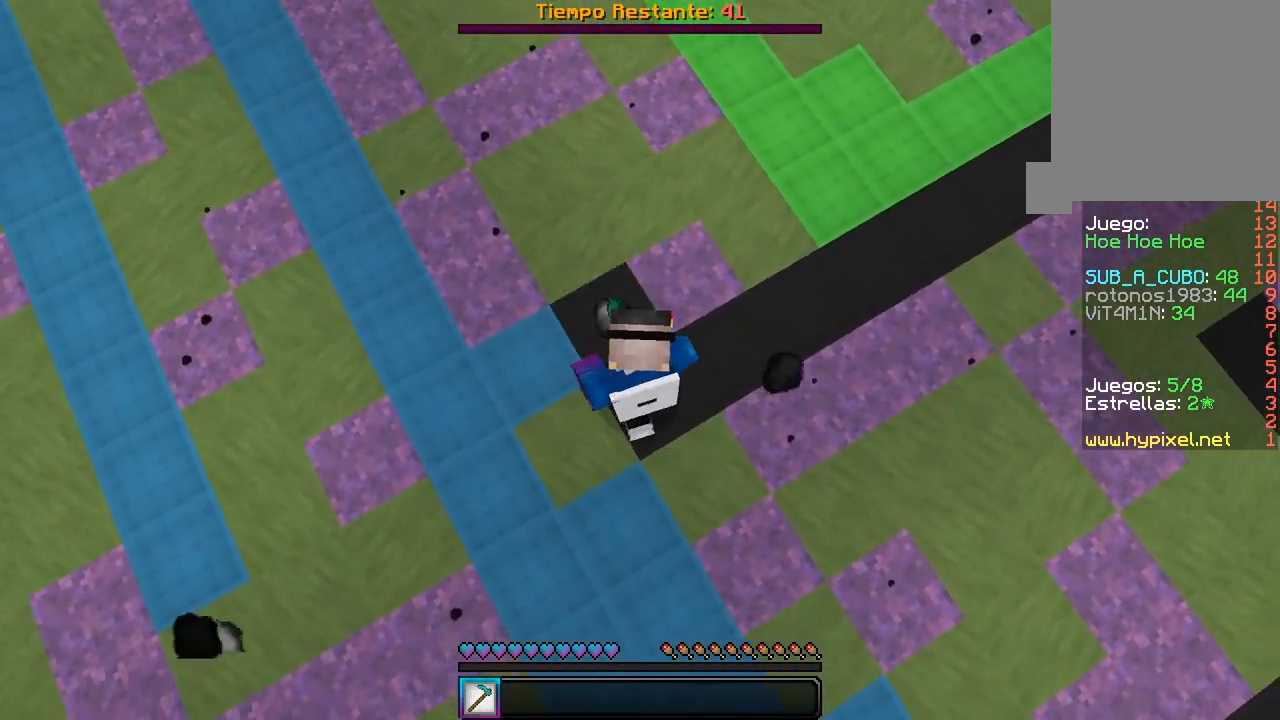
{"keys": ["d", "s"], "mouse": ["right"], "events": [[83, "a", "down"], [83, "d", "up"], [267, "a", "up"], [400, "d", "down"]]}
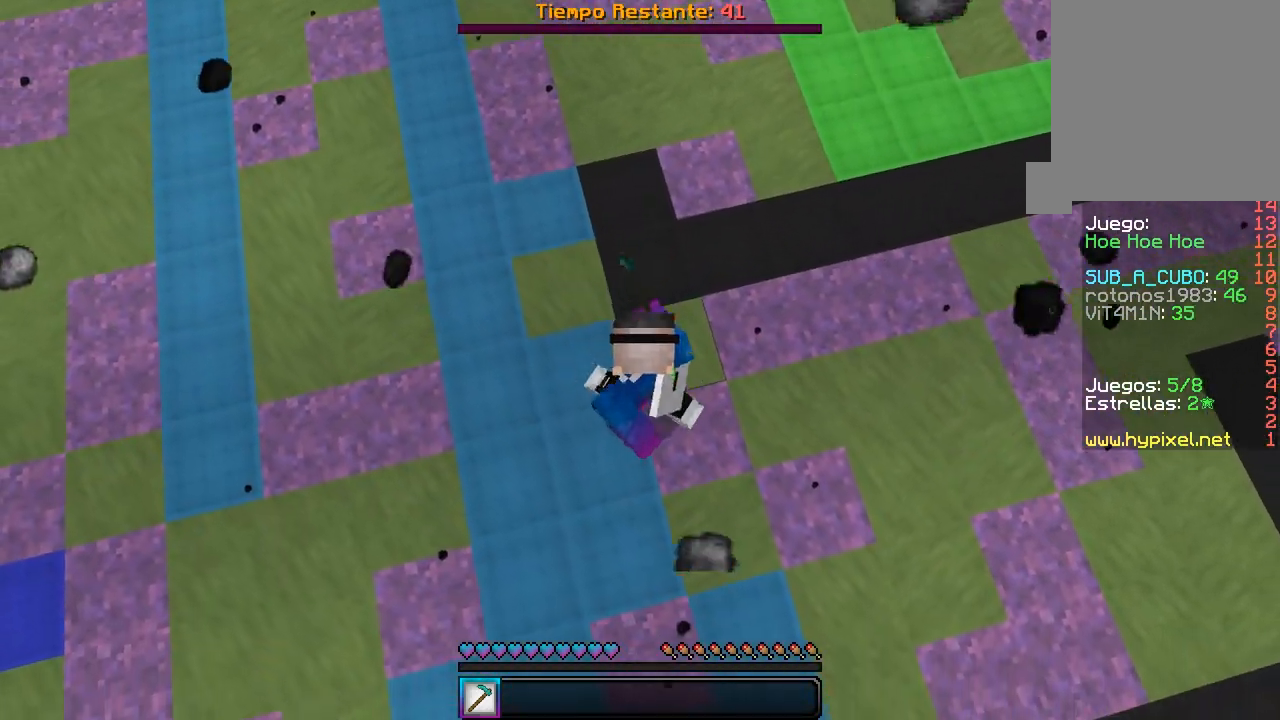
{"keys": ["s"], "mouse": ["right"], "events": [[217, "d", "up"], [317, "s", "up"], [483, "s", "down"]]}
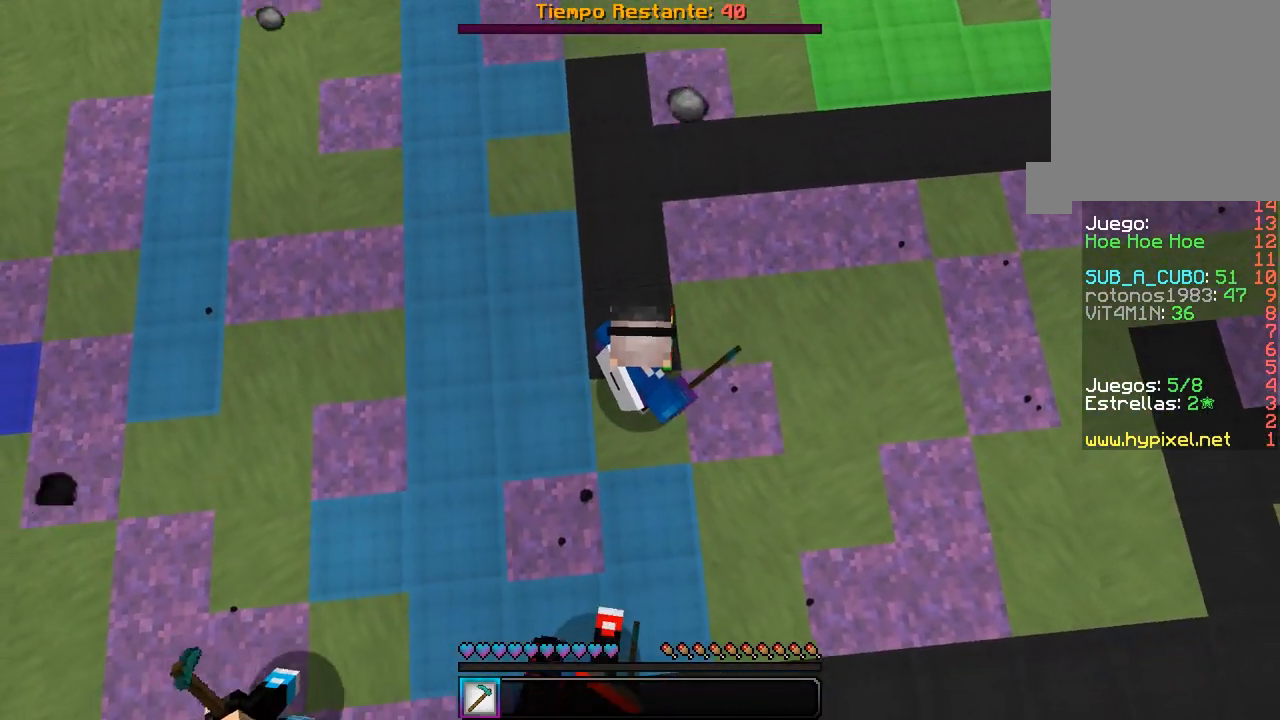
{"keys": ["d", "w"], "mouse": ["right"], "events": [[267, "d", "down"], [383, "s", "up"], [433, "w", "down"]]}
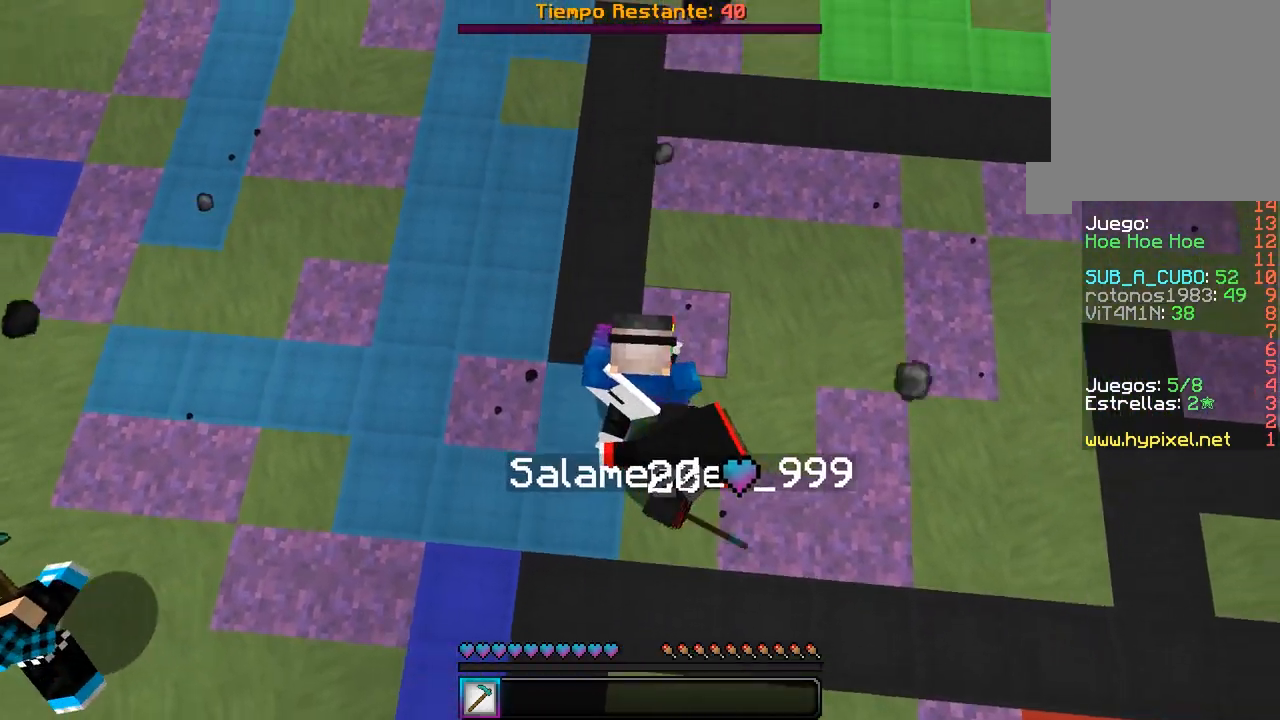
{"keys": ["d", "s"], "mouse": ["right"], "events": [[50, "d", "up"], [100, "w", "up"], [200, "d", "down"], [250, "a", "down"], [267, "s", "down"], [283, "d", "up"], [400, "a", "up"], [450, "d", "down"]]}
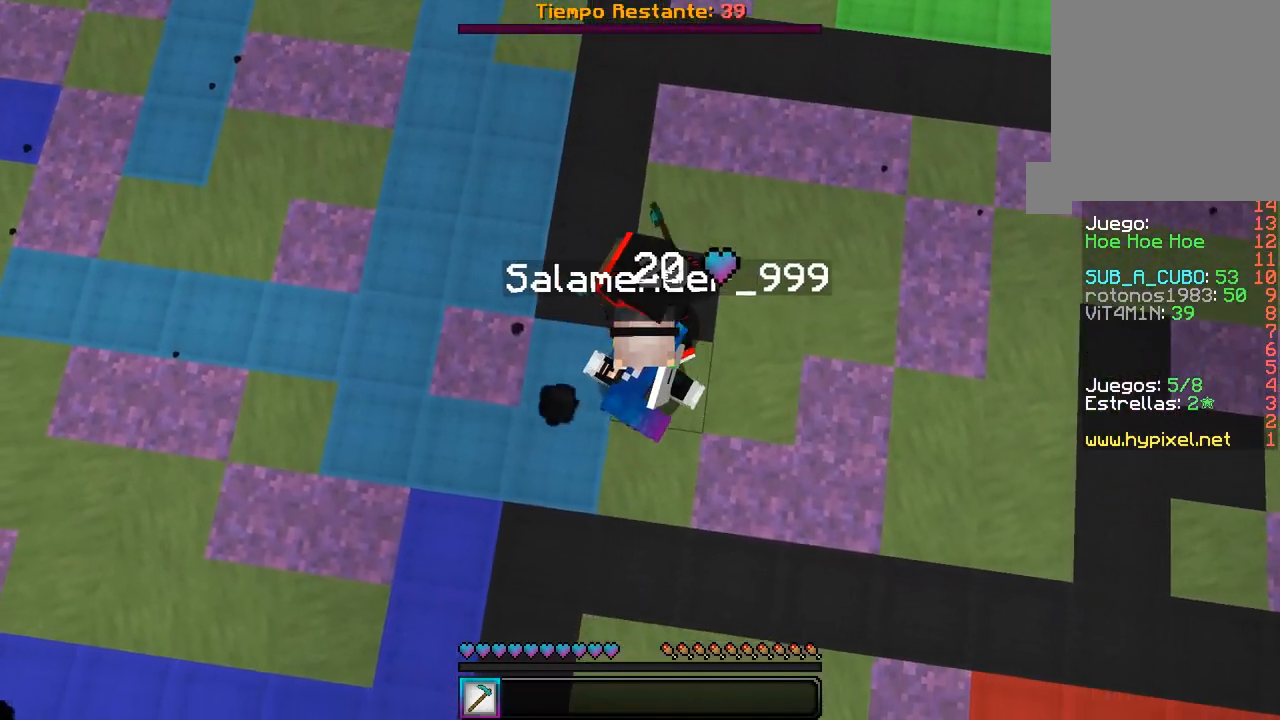
{"keys": ["s"], "mouse": ["right"], "events": [[150, "d", "up"], [183, "a", "down"], [367, "s", "up"], [417, "a", "up"], [467, "s", "down"]]}
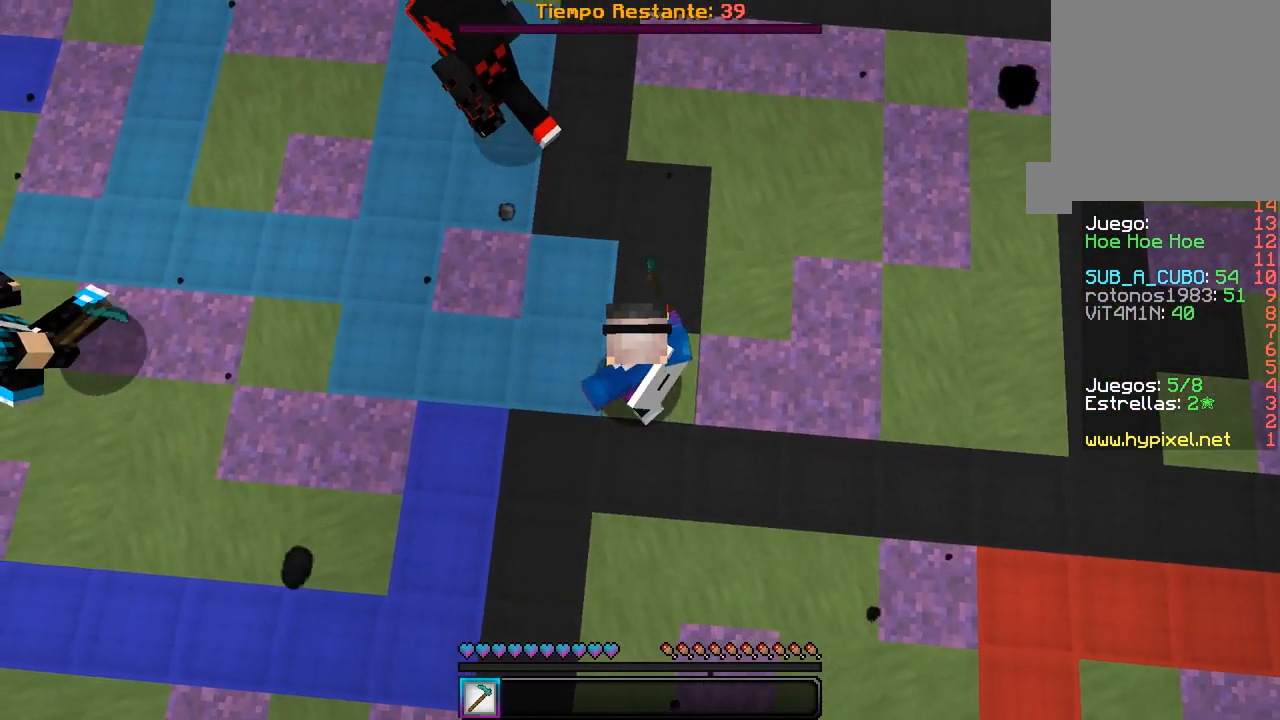
{"keys": ["w"], "mouse": [], "events": [[167, "s", "up"], [217, "w", "down"], [500, "mouse_right", "up"]]}
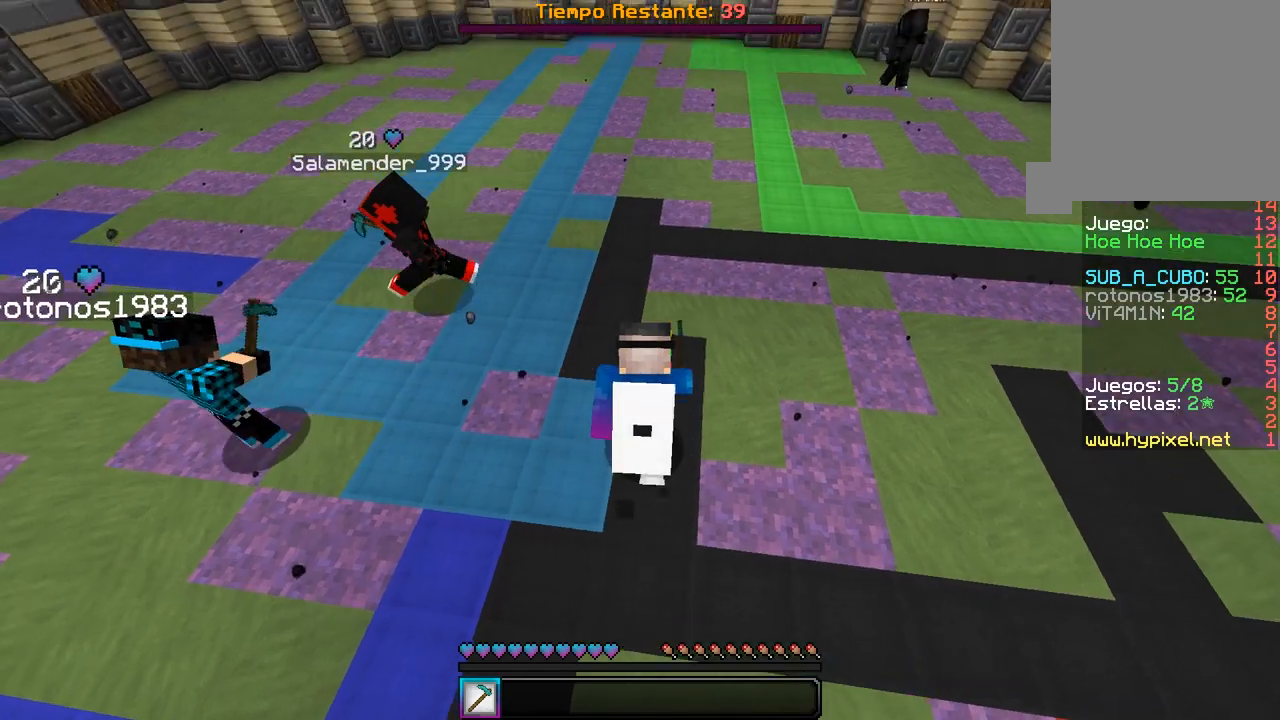
{"keys": ["w"], "mouse": ["right"], "events": [[100, "a", "down"], [267, "a", "up"], [333, "mouse_right", "down"]]}
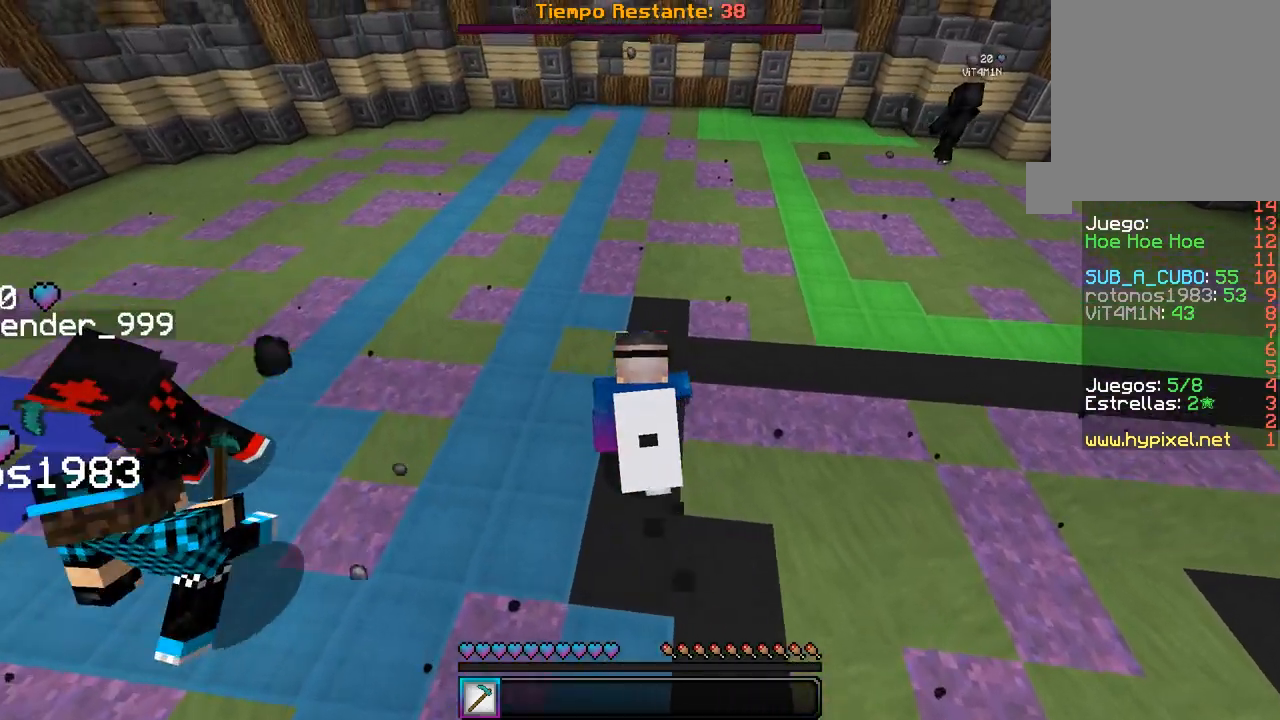
{"keys": ["a", "w"], "mouse": ["right"], "events": [[500, "a", "down"]]}
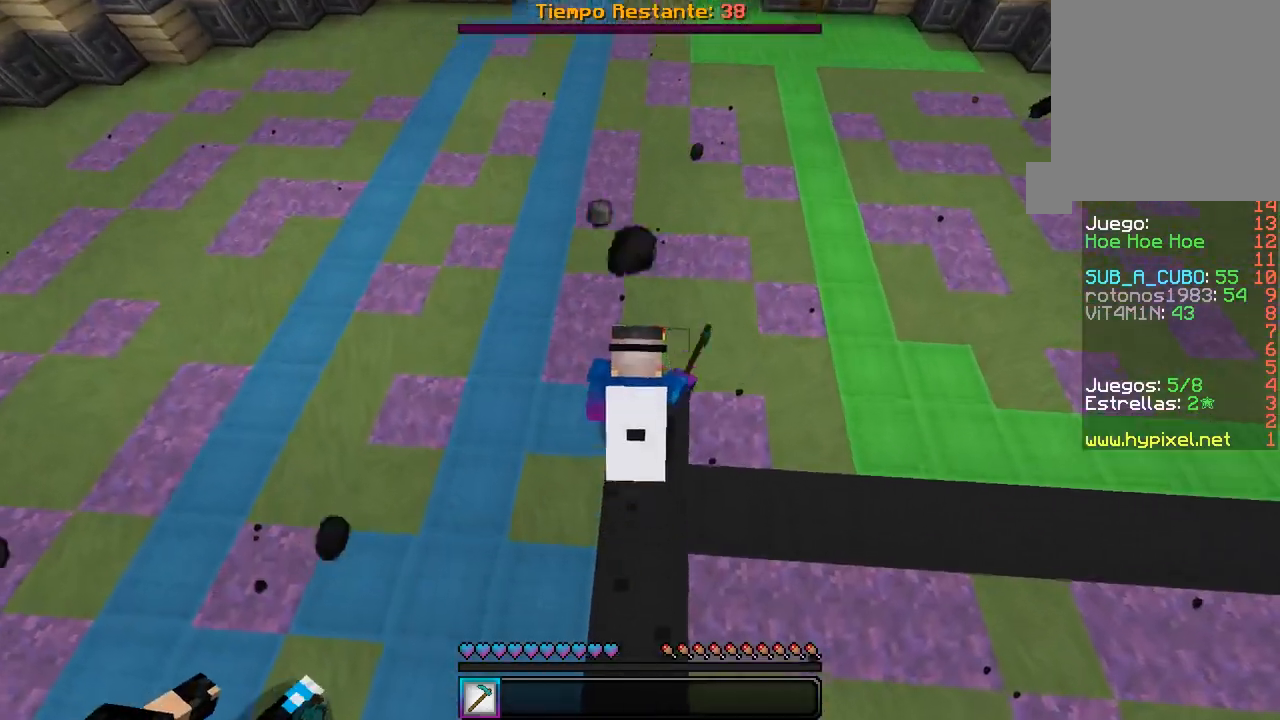
{"keys": ["d", "w"], "mouse": ["right"], "events": [[83, "w", "up"], [250, "w", "down"], [300, "a", "up"], [367, "d", "down"]]}
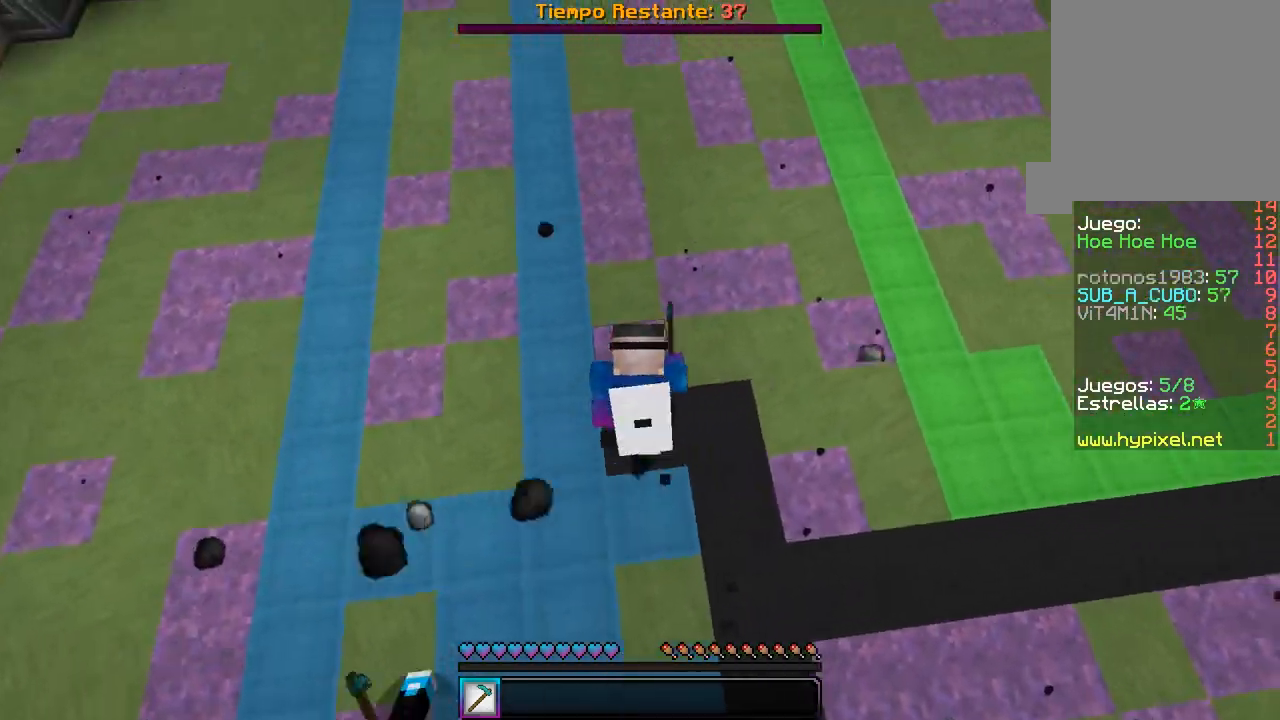
{"keys": ["w"], "mouse": ["right"], "events": [[67, "d", "up"], [150, "a", "down"], [400, "a", "up"]]}
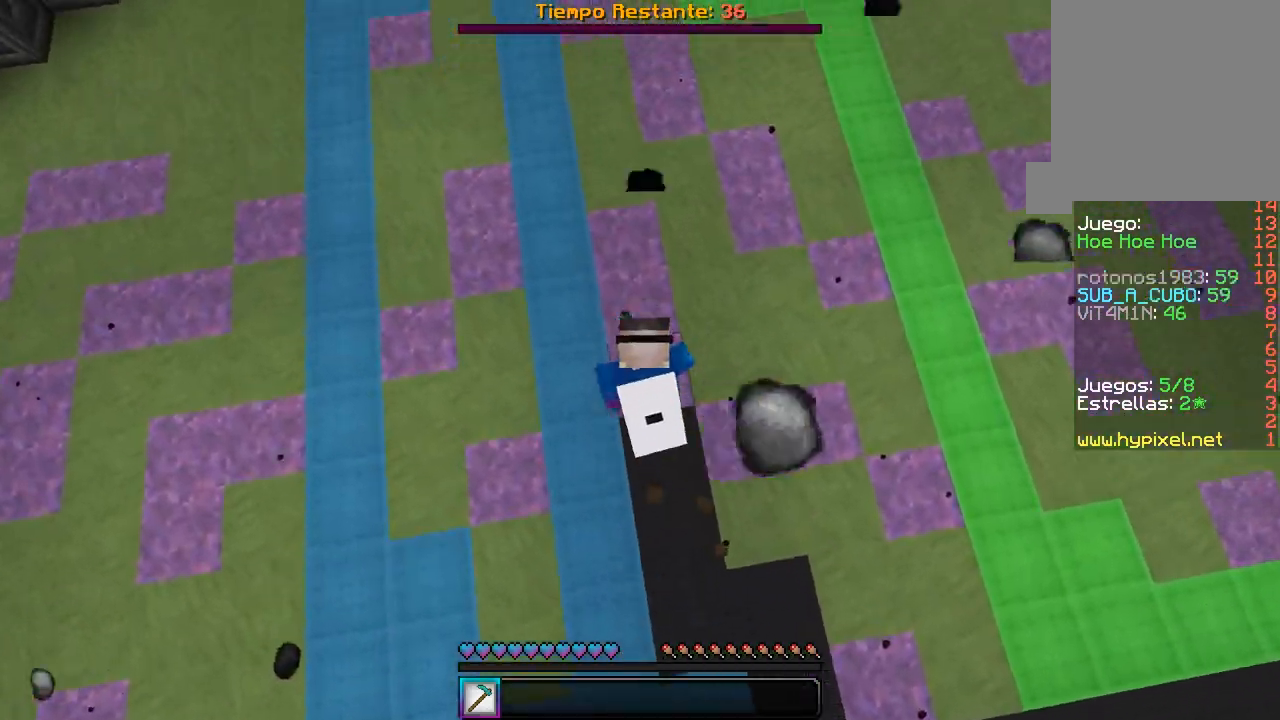
{"keys": ["w"], "mouse": ["right"], "events": [[250, "a", "down"], [450, "a", "up"]]}
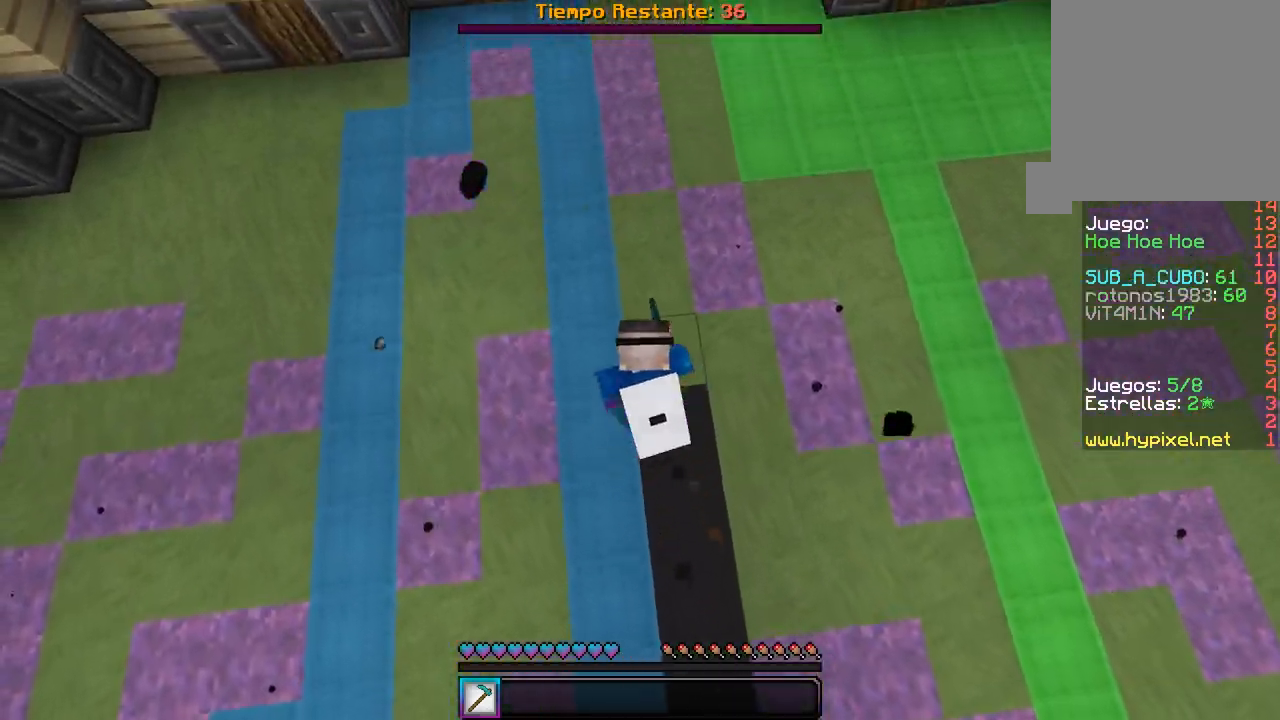
{"keys": ["w"], "mouse": ["right"], "events": []}
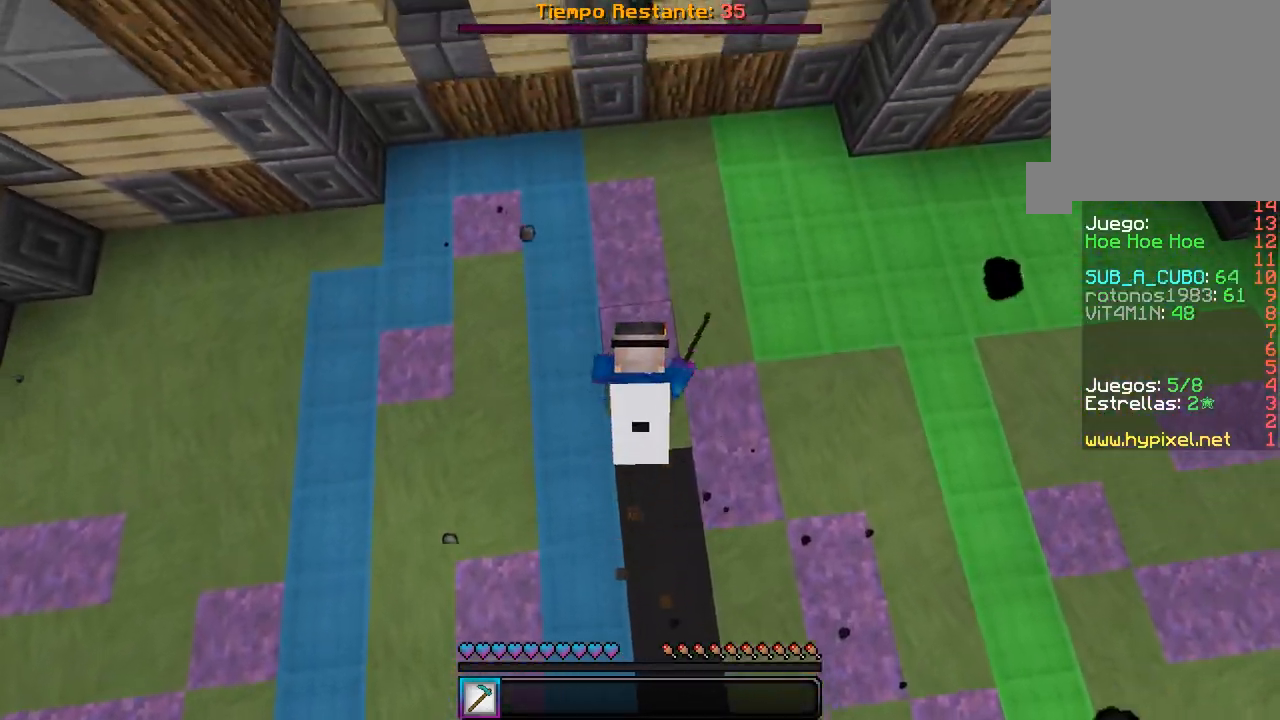
{"keys": ["w"], "mouse": ["right"], "events": []}
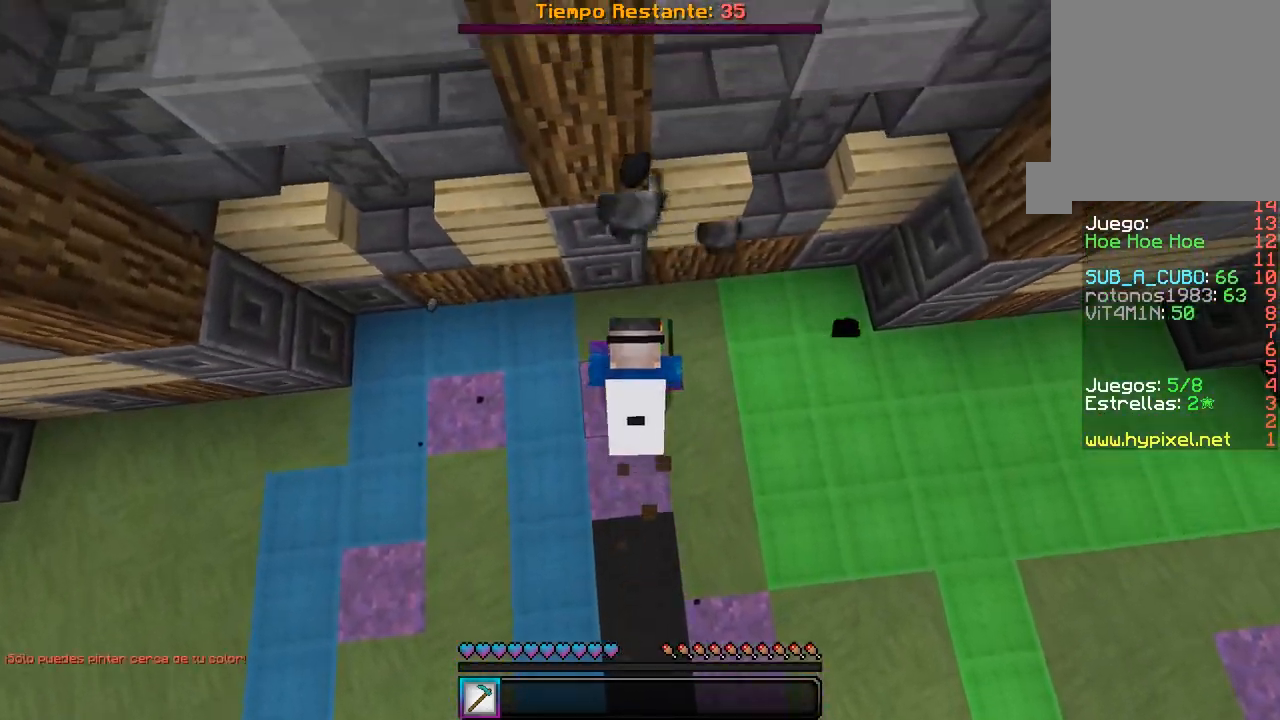
{"keys": ["d"], "mouse": ["right"], "events": [[50, "a", "down"], [233, "a", "up"], [450, "w", "up"], [483, "d", "down"]]}
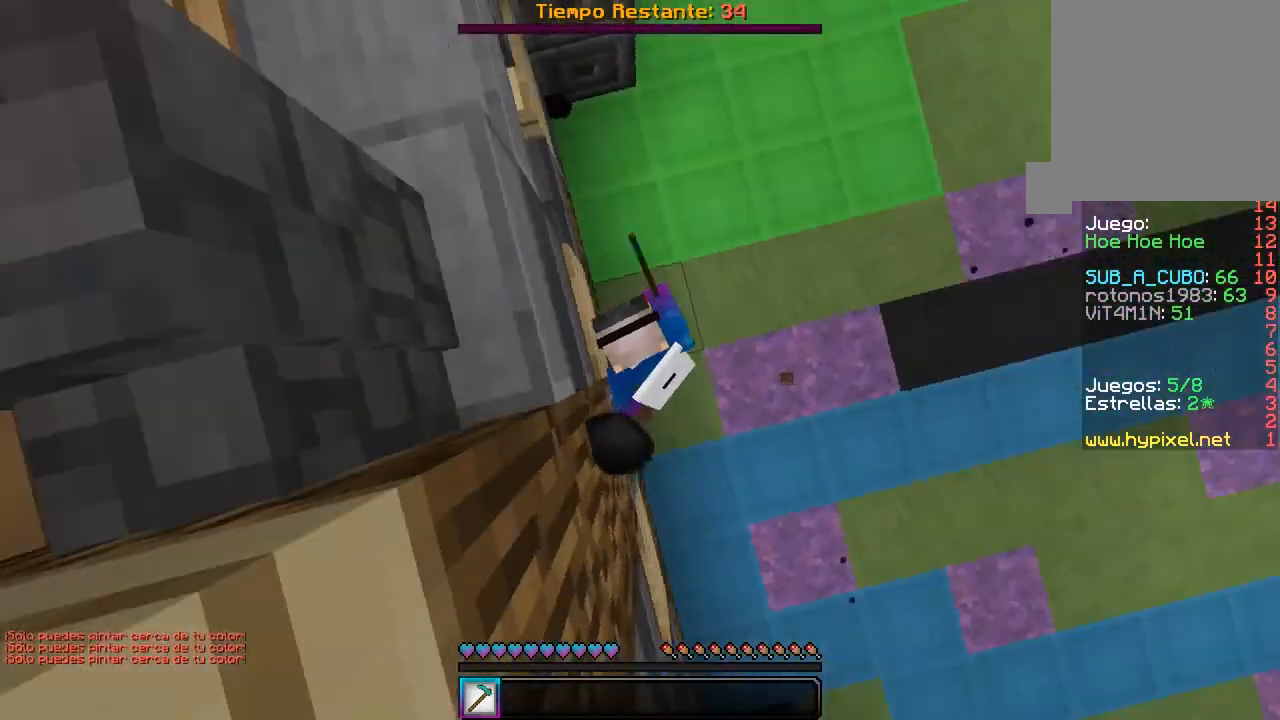
{"keys": ["a"], "mouse": ["right"], "events": [[100, "mouse_right", "up"], [200, "w", "down"], [433, "mouse_right", "down"], [483, "a", "down"], [483, "d", "up"], [483, "w", "up"]]}
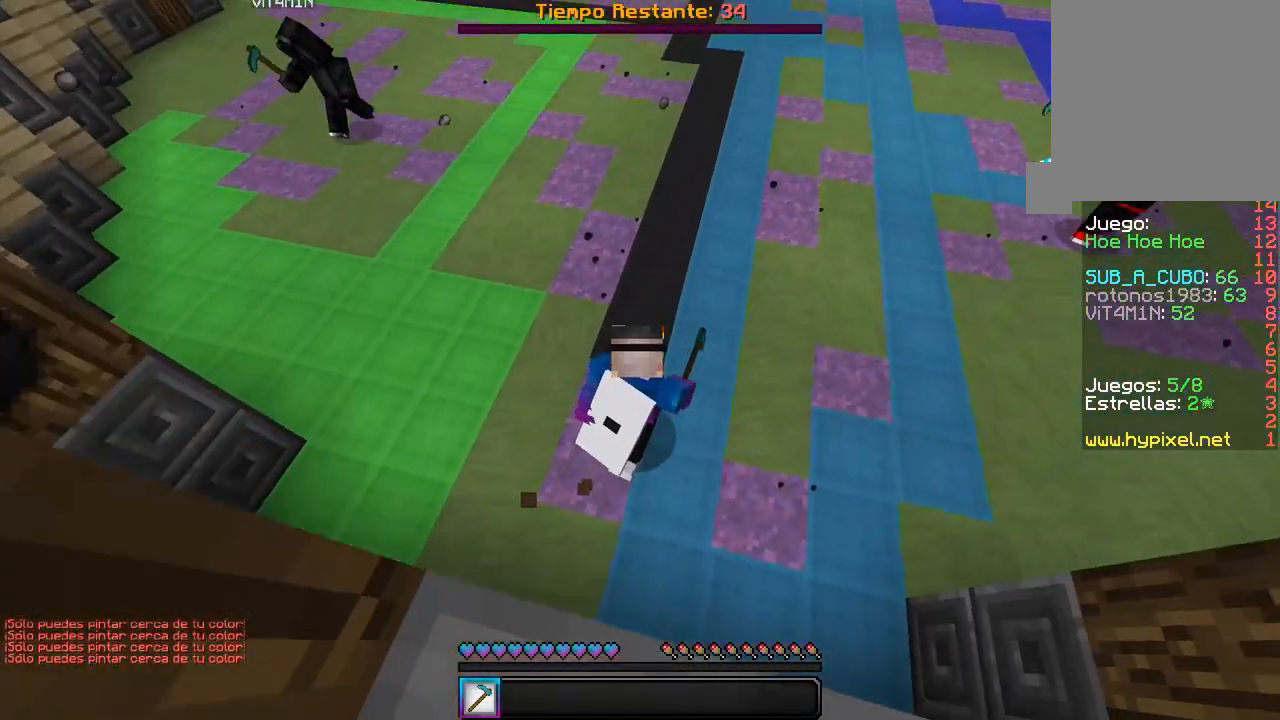
{"keys": ["a"], "mouse": ["right"], "events": [[167, "a", "up"], [433, "a", "down"]]}
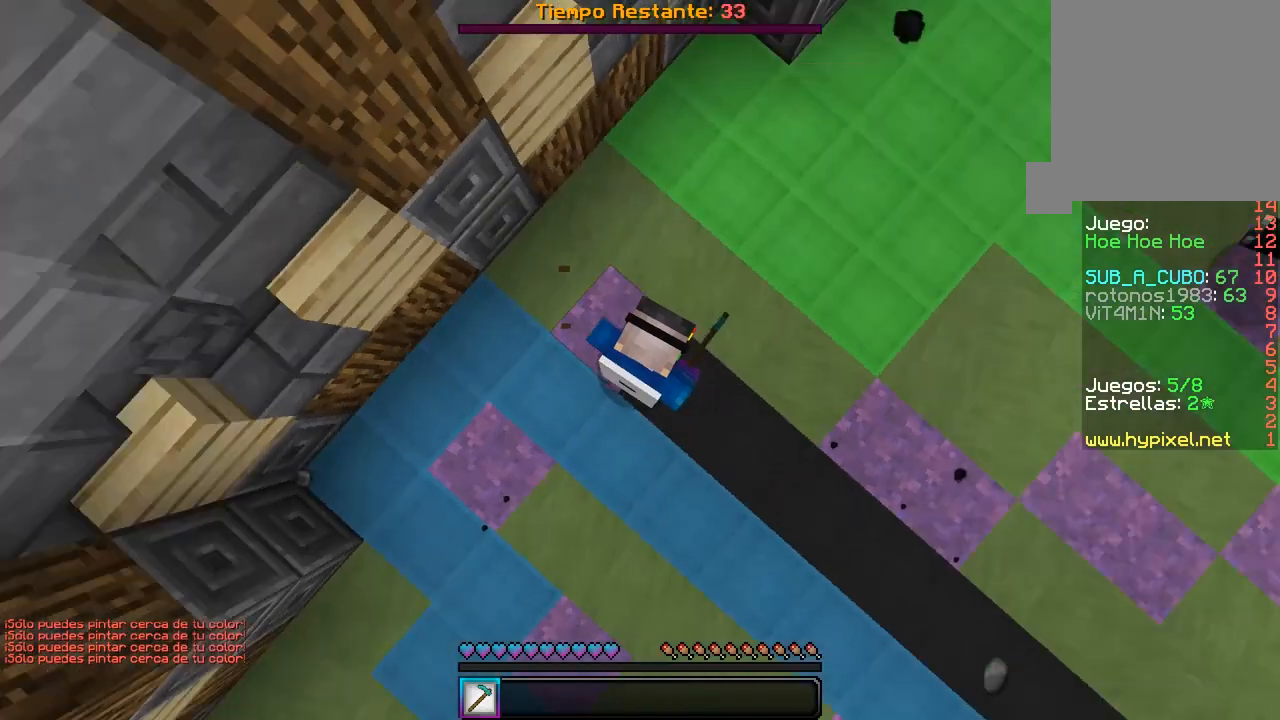
{"keys": ["w"], "mouse": ["right"], "events": [[133, "a", "up"], [183, "w", "down"]]}
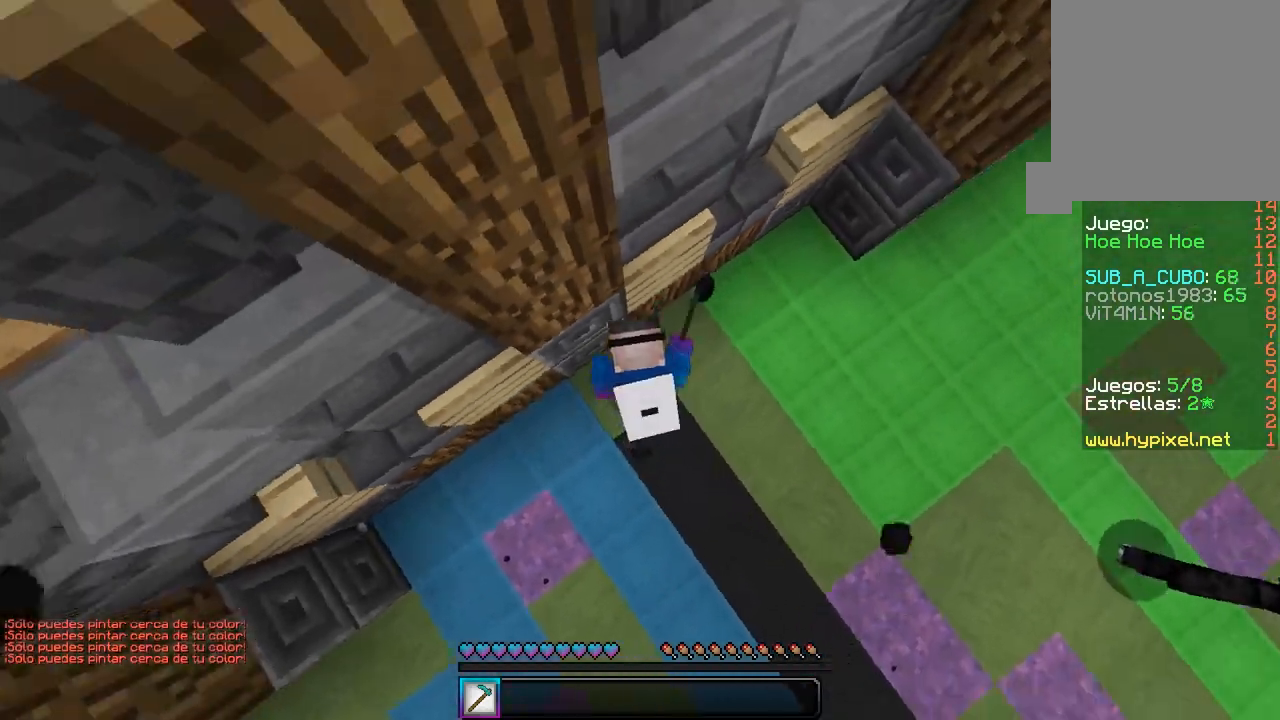
{"keys": ["w"], "mouse": ["right"], "events": [[17, "w", "up"], [217, "a", "down"], [333, "w", "down"], [433, "a", "up"]]}
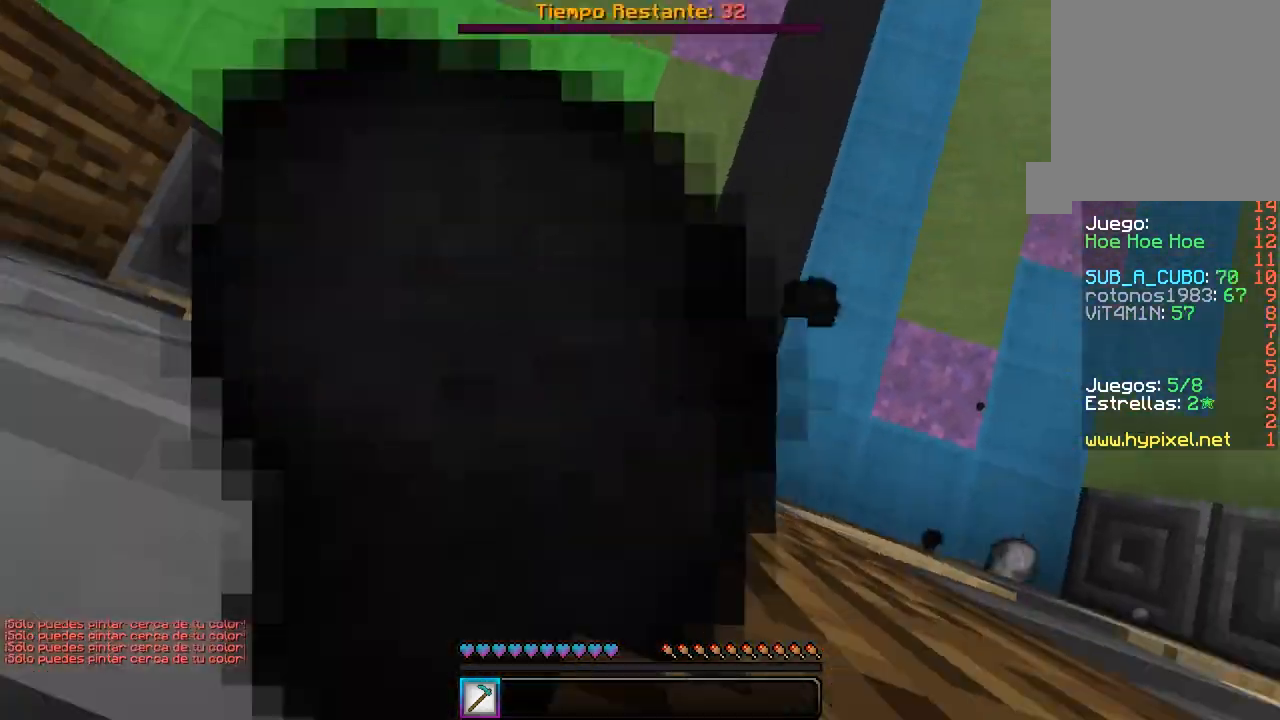
{"keys": ["d", "w"], "mouse": ["right"], "events": [[17, "w", "up"], [150, "w", "down"], [200, "a", "down"], [333, "a", "up"], [500, "d", "down"]]}
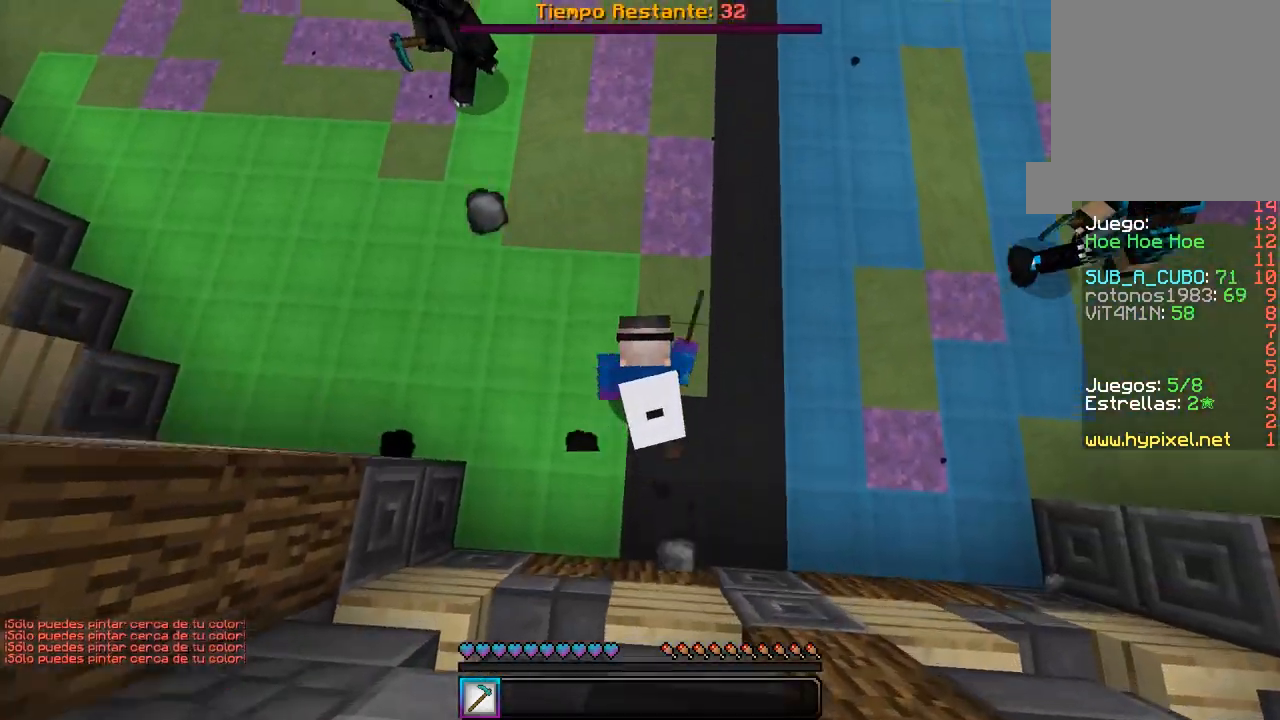
{"keys": ["w"], "mouse": ["right"], "events": [[200, "d", "up"]]}